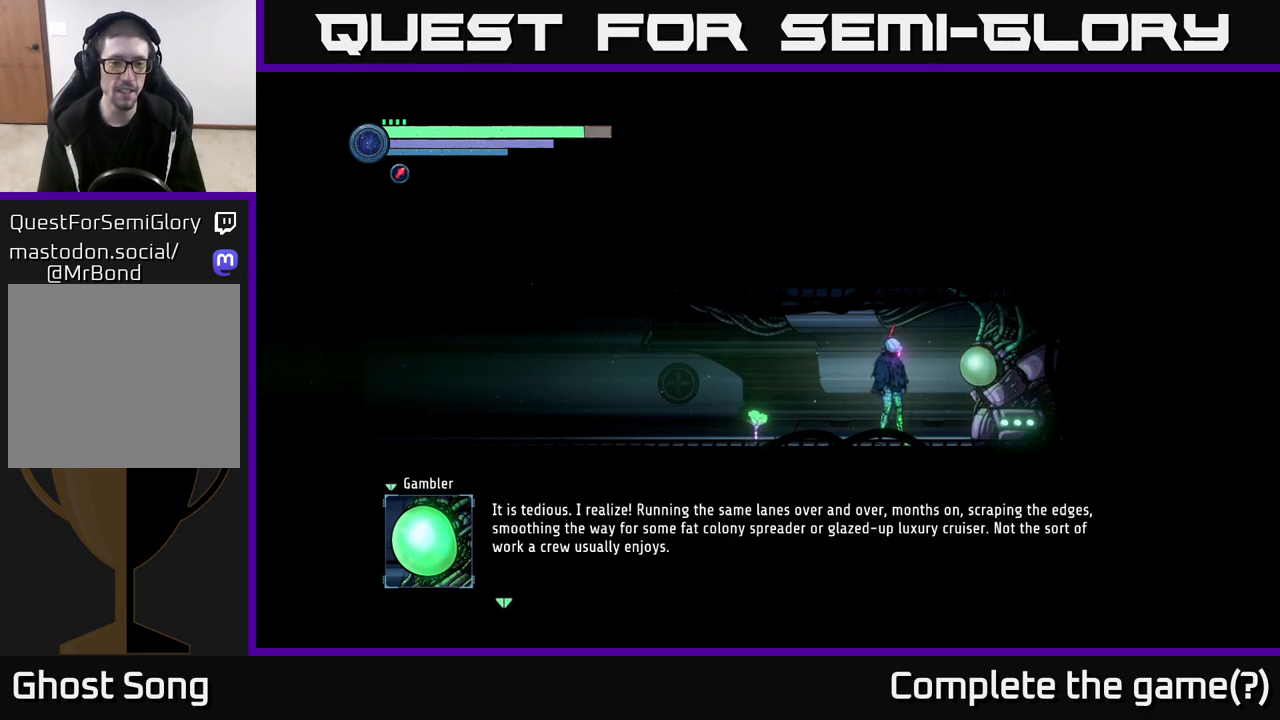
Gameplay with a controller (Xbox layout); each line is a JSON object with the inputs held at the frame after it. "events" lists button and stick changes between this image and that frame as [ms after this image, input, new state], when the widget could be followed in between.
{"buttons": [], "left_stick": "center", "right_stick": "center", "events": []}
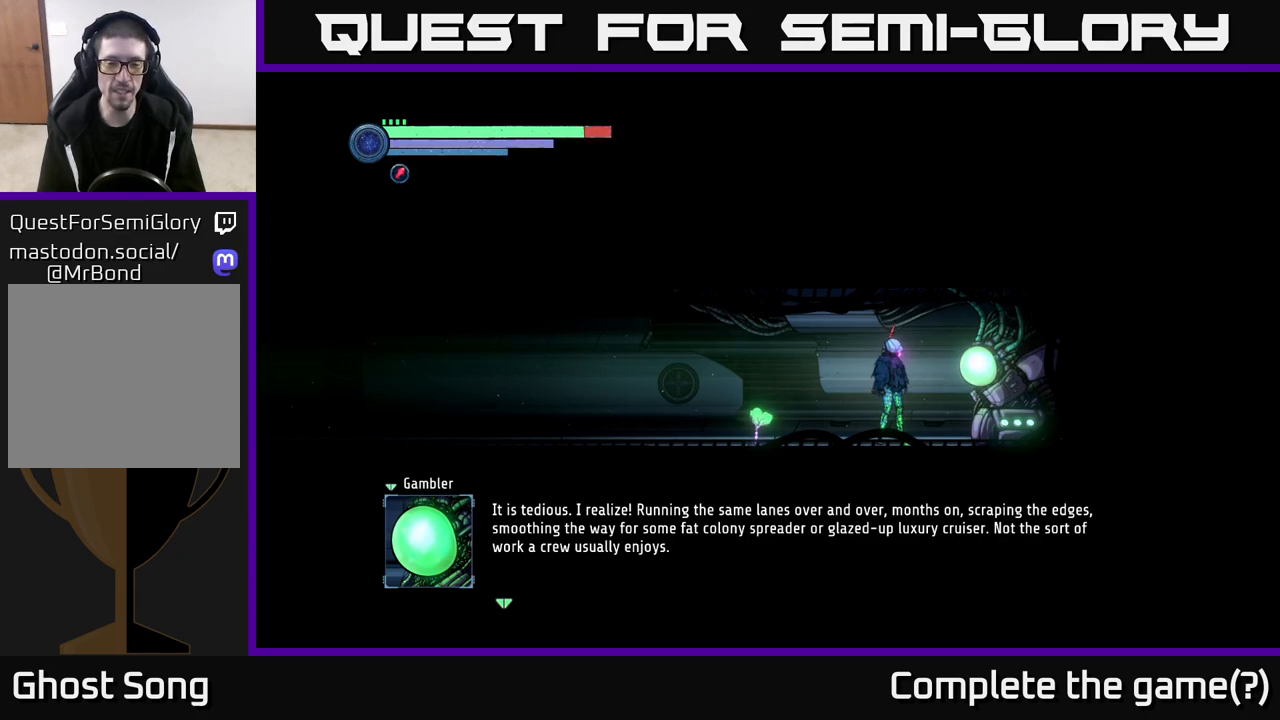
{"buttons": [], "left_stick": "center", "right_stick": "center", "events": []}
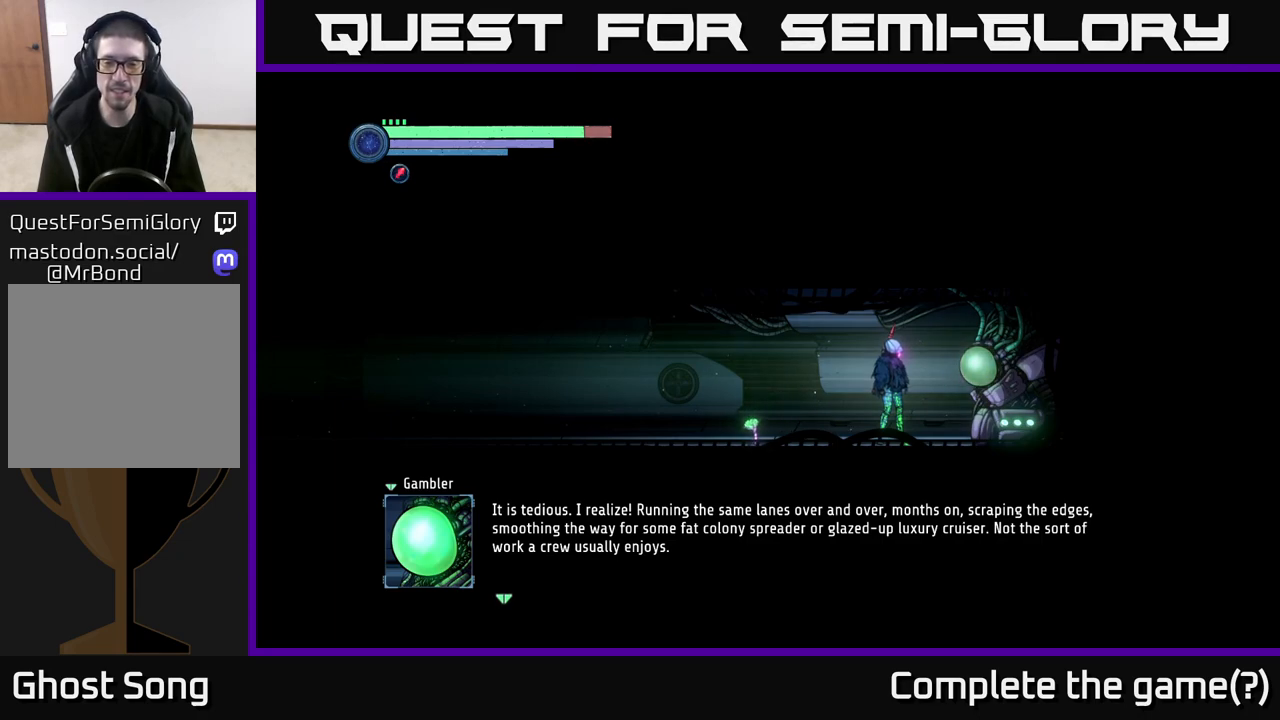
{"buttons": [], "left_stick": "center", "right_stick": "center", "events": []}
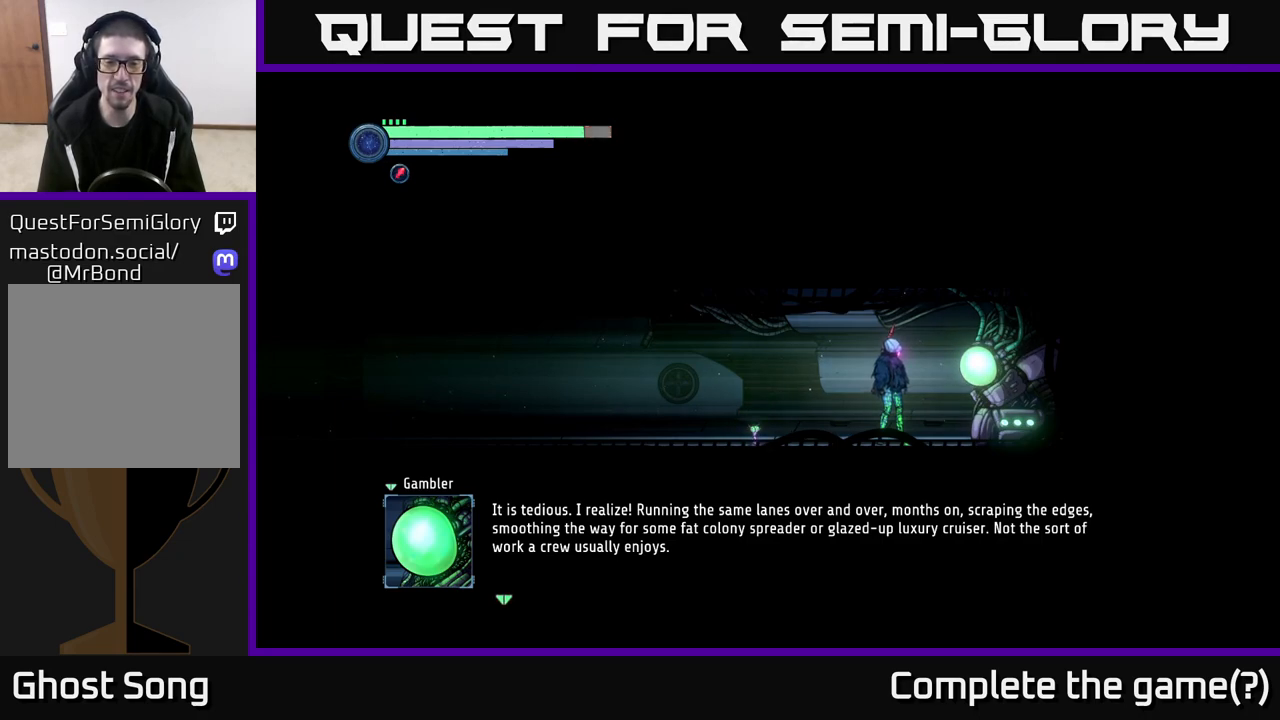
{"buttons": [], "left_stick": "center", "right_stick": "center", "events": []}
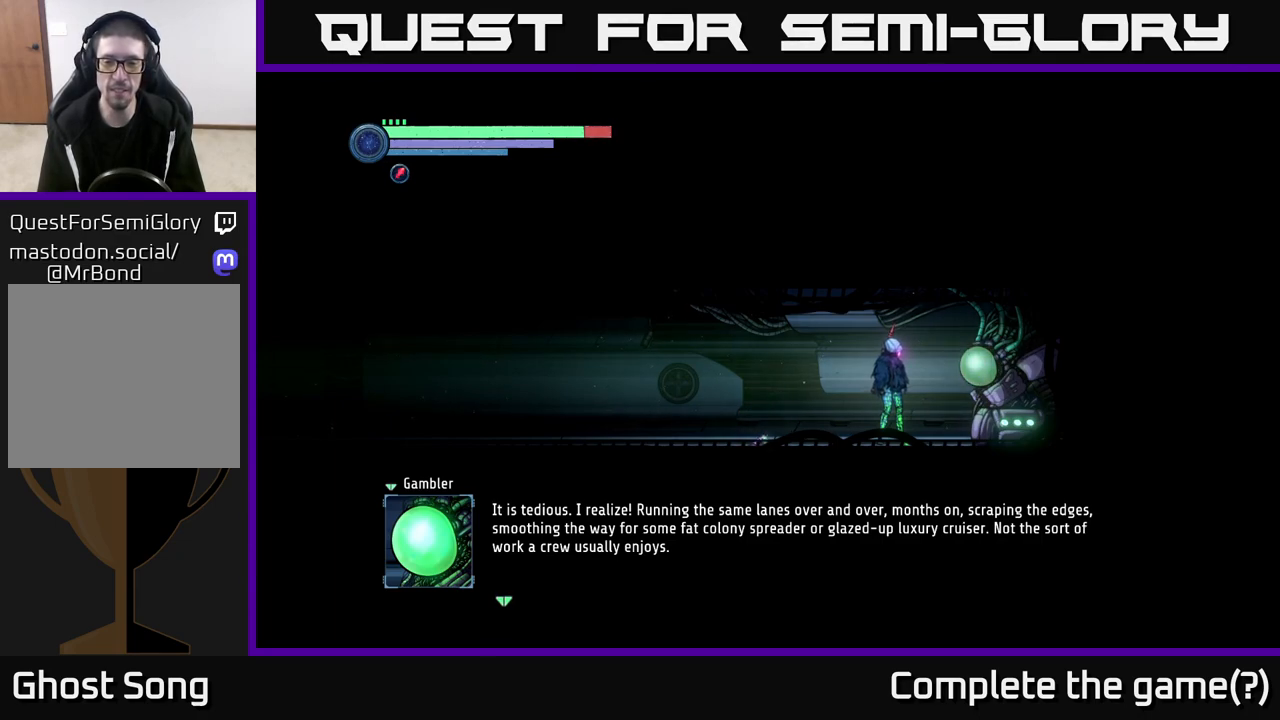
{"buttons": [], "left_stick": "center", "right_stick": "center", "events": []}
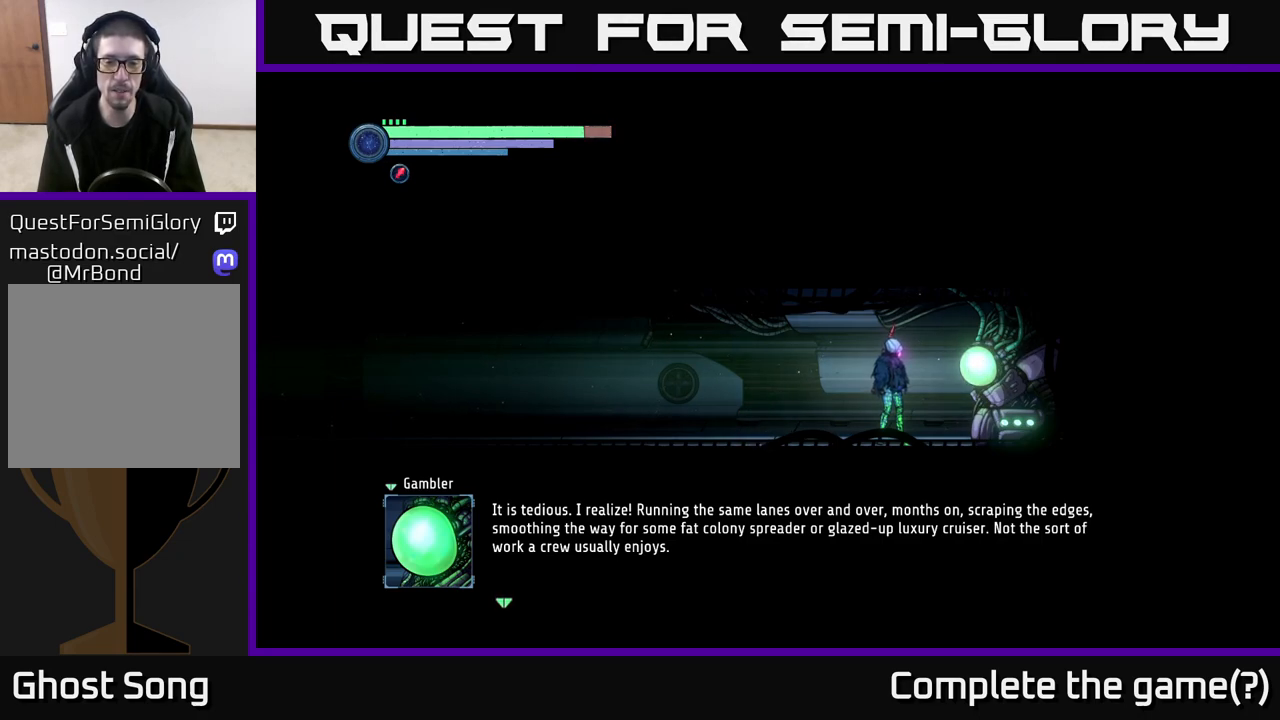
{"buttons": [], "left_stick": "center", "right_stick": "center", "events": []}
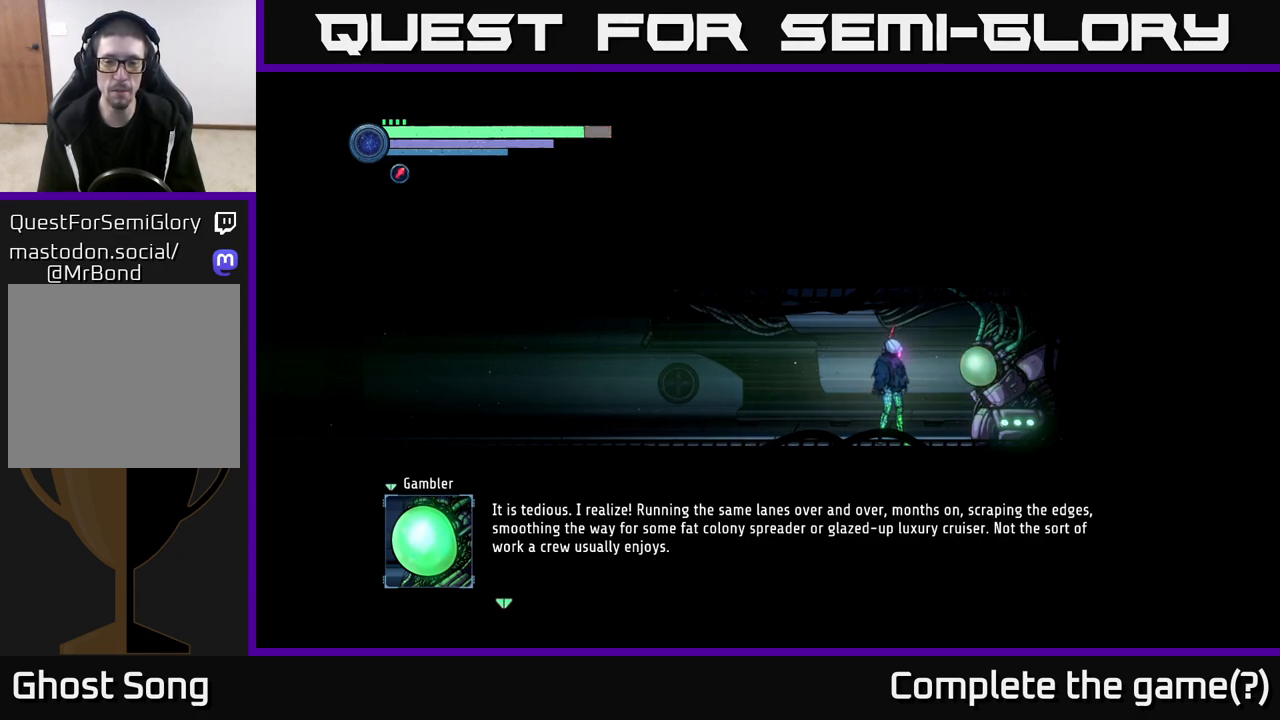
{"buttons": [], "left_stick": "center", "right_stick": "center", "events": []}
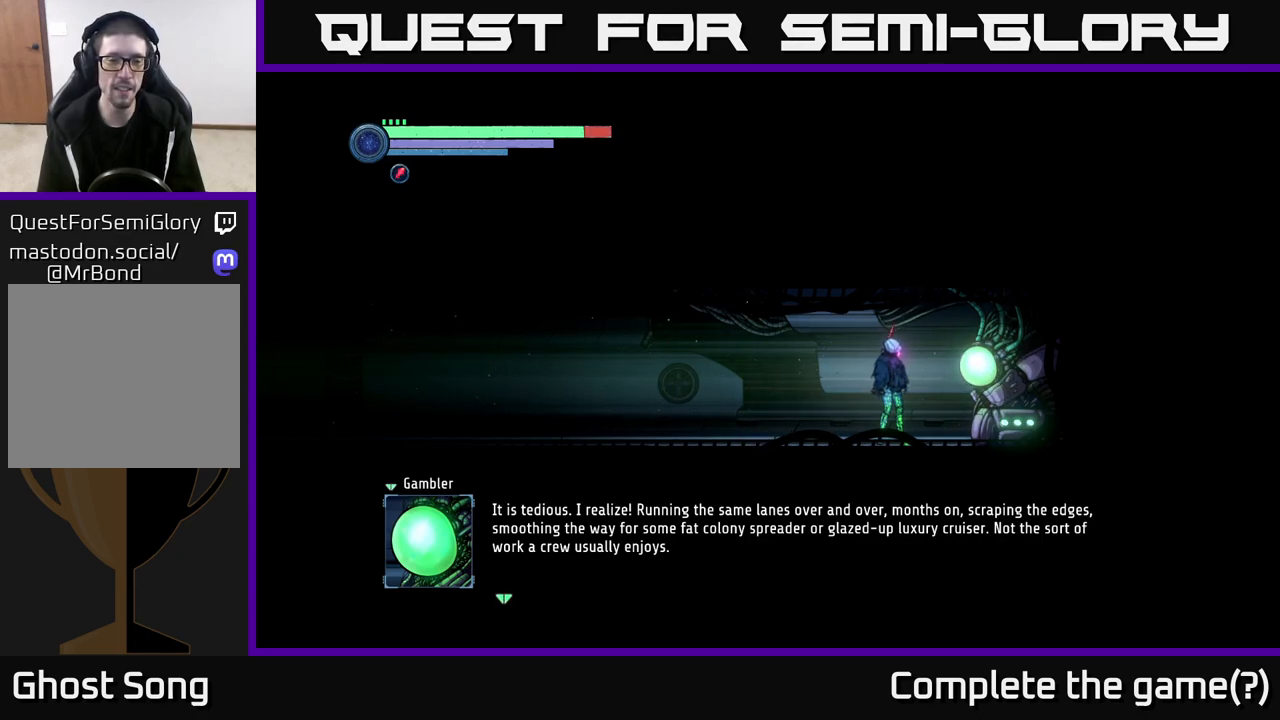
{"buttons": [], "left_stick": "center", "right_stick": "center", "events": [[100, "A", "down"], [333, "A", "up"]]}
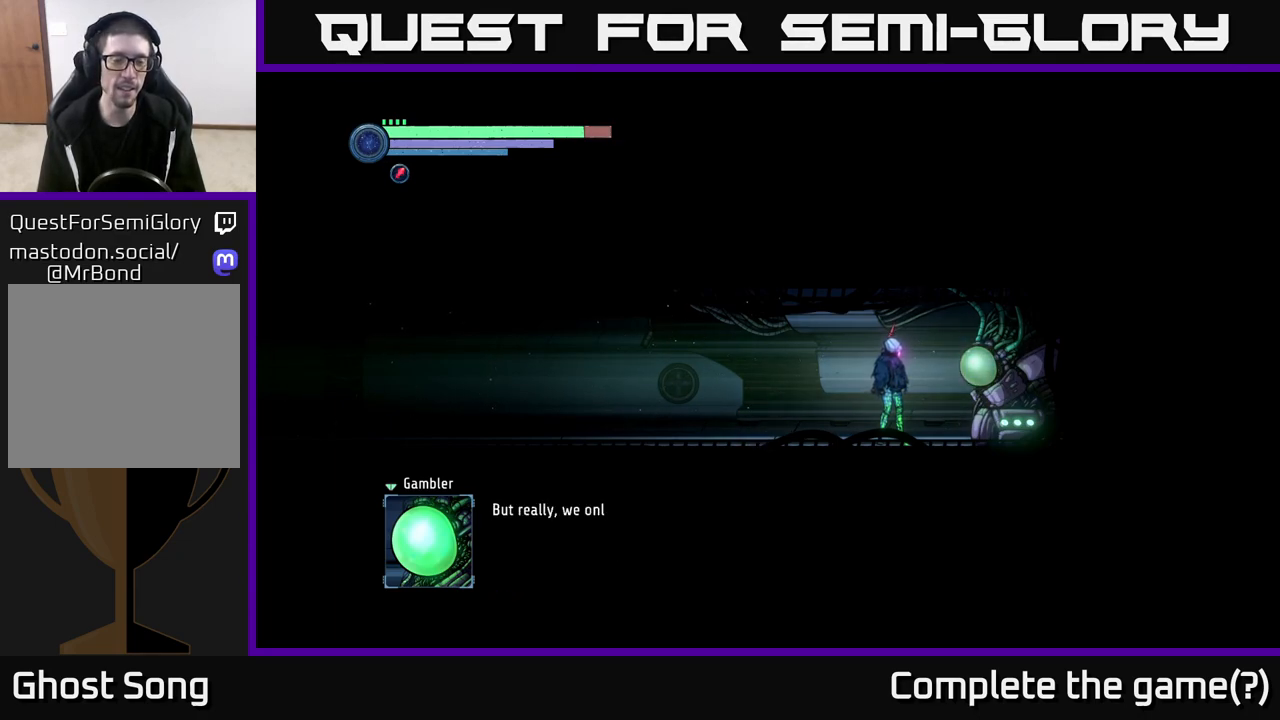
{"buttons": [], "left_stick": "center", "right_stick": "center", "events": [[150, "A", "down"], [333, "A", "up"]]}
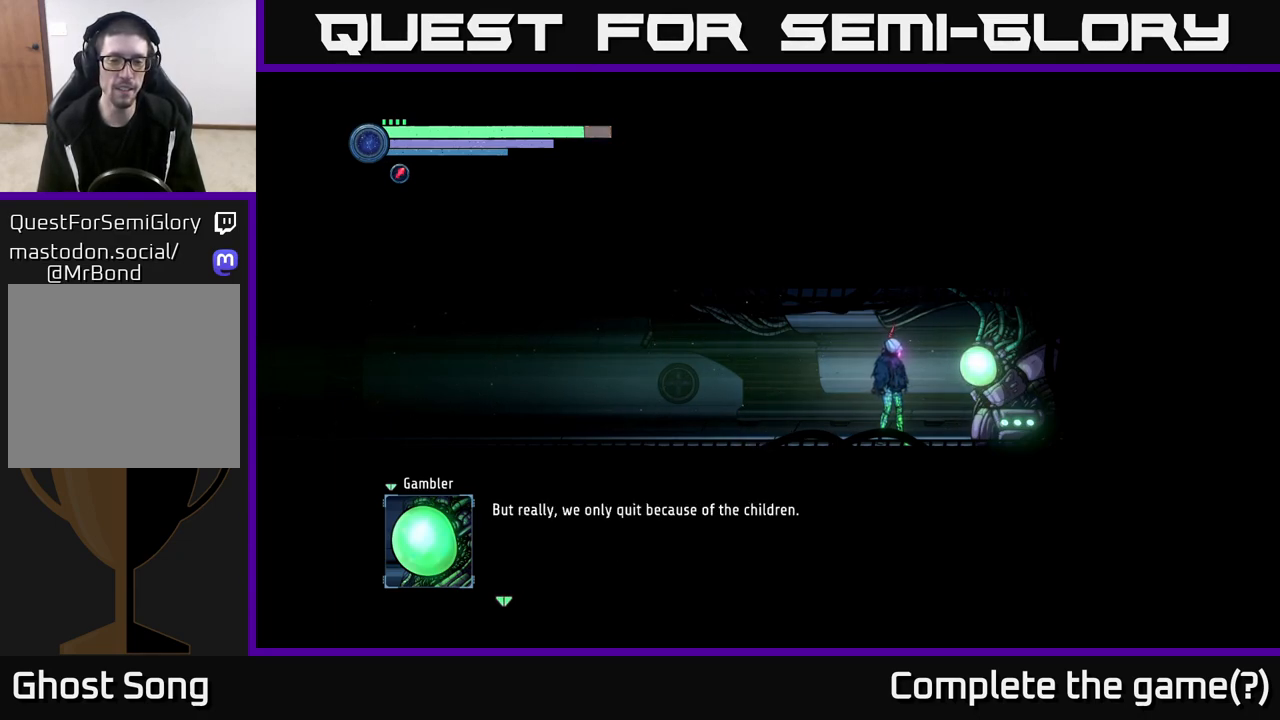
{"buttons": [], "left_stick": "center", "right_stick": "center", "events": []}
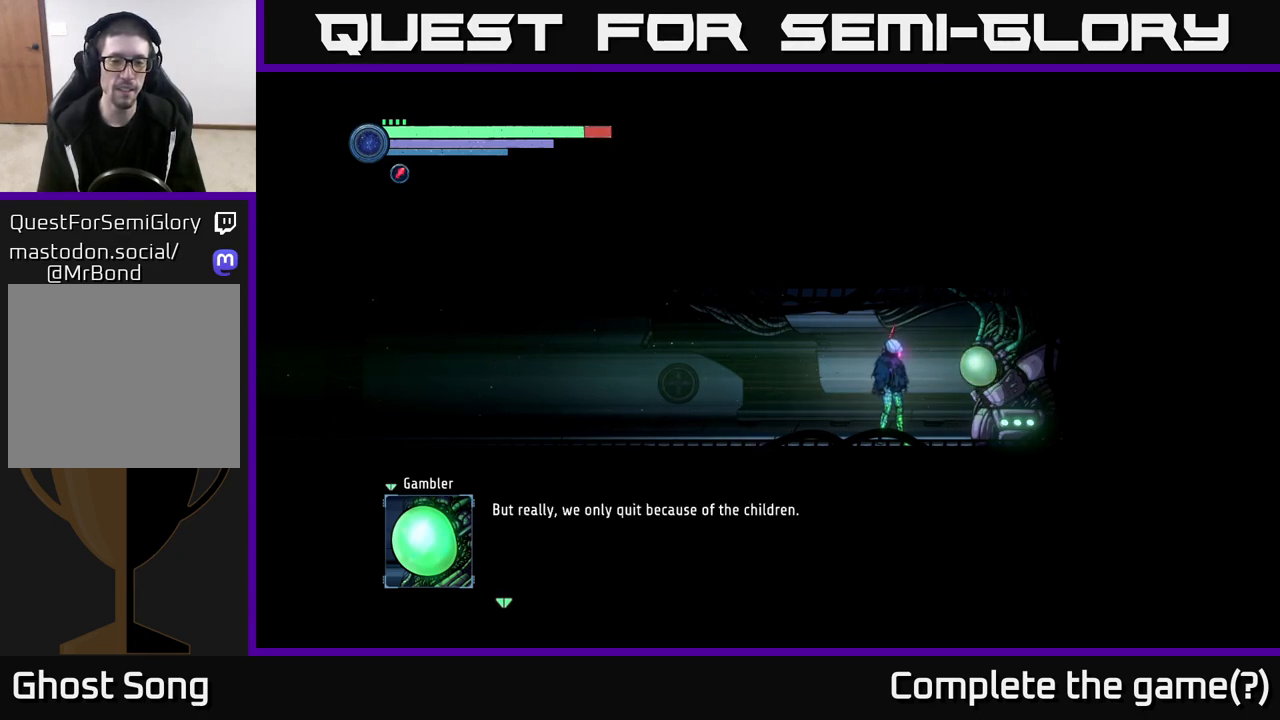
{"buttons": ["A"], "left_stick": "center", "right_stick": "center", "events": [[400, "A", "down"]]}
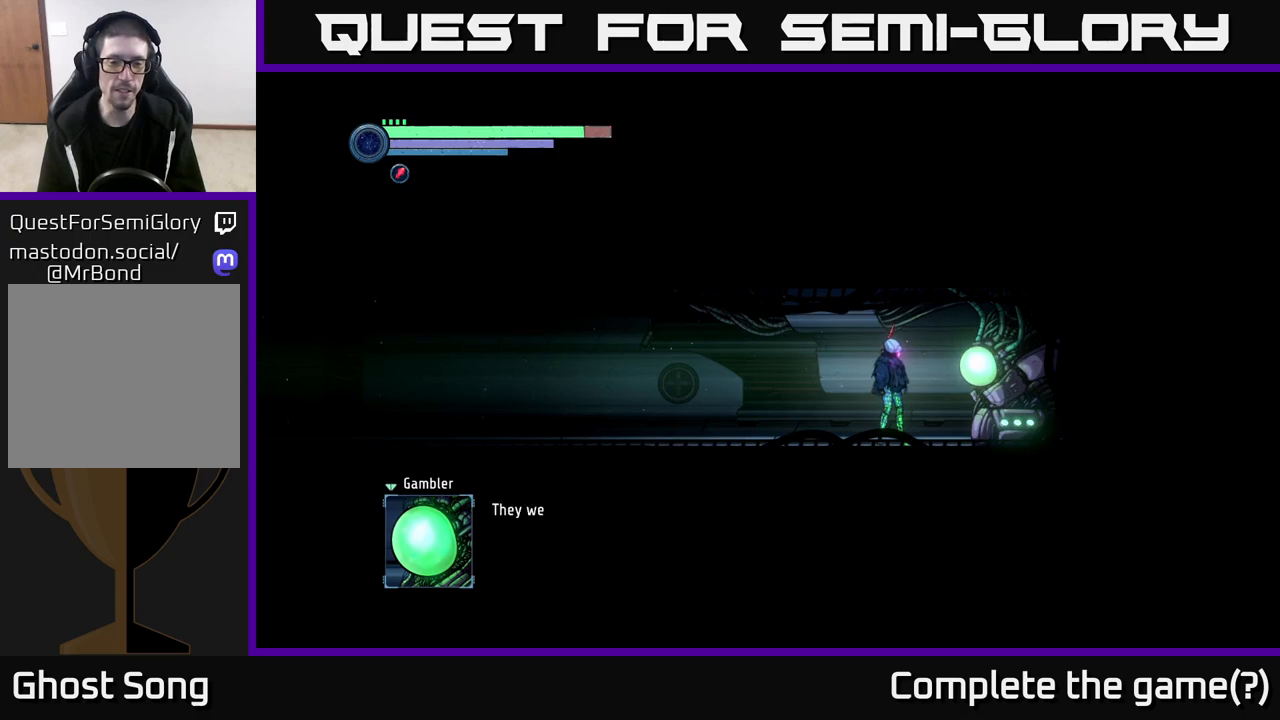
{"buttons": [], "left_stick": "center", "right_stick": "center", "events": [[83, "A", "up"], [267, "A", "down"], [467, "A", "up"]]}
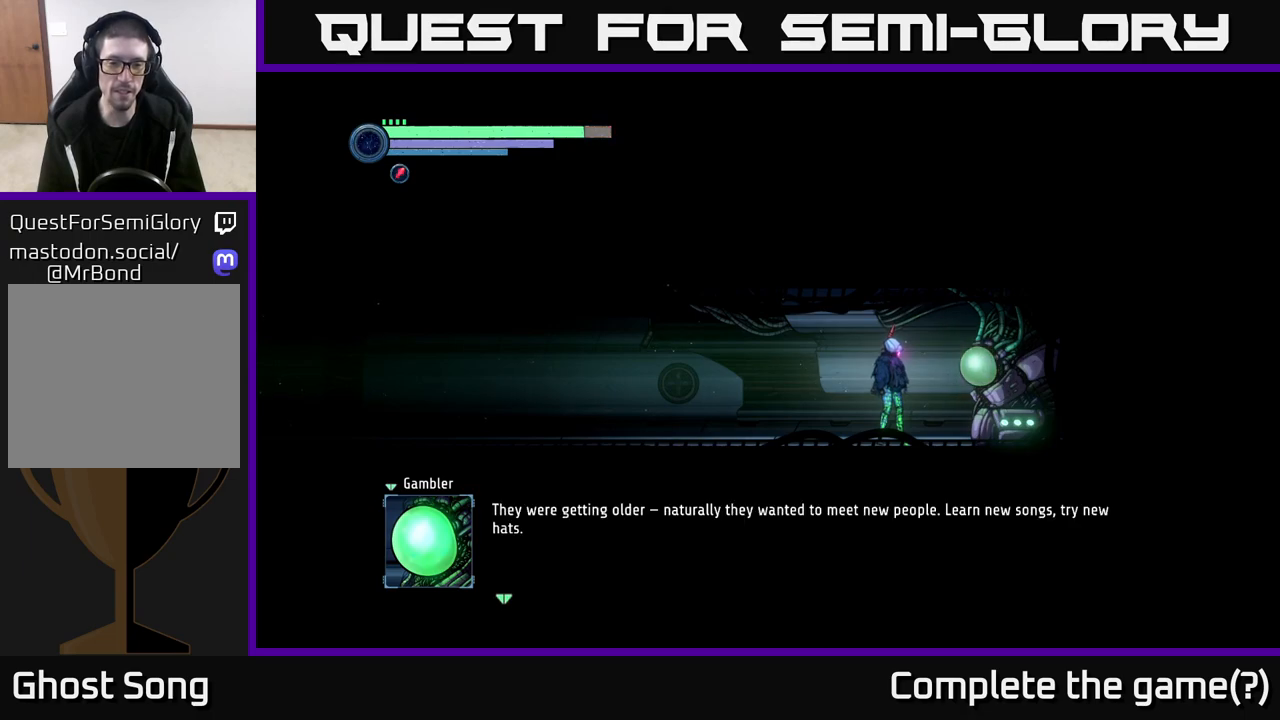
{"buttons": [], "left_stick": "center", "right_stick": "center", "events": []}
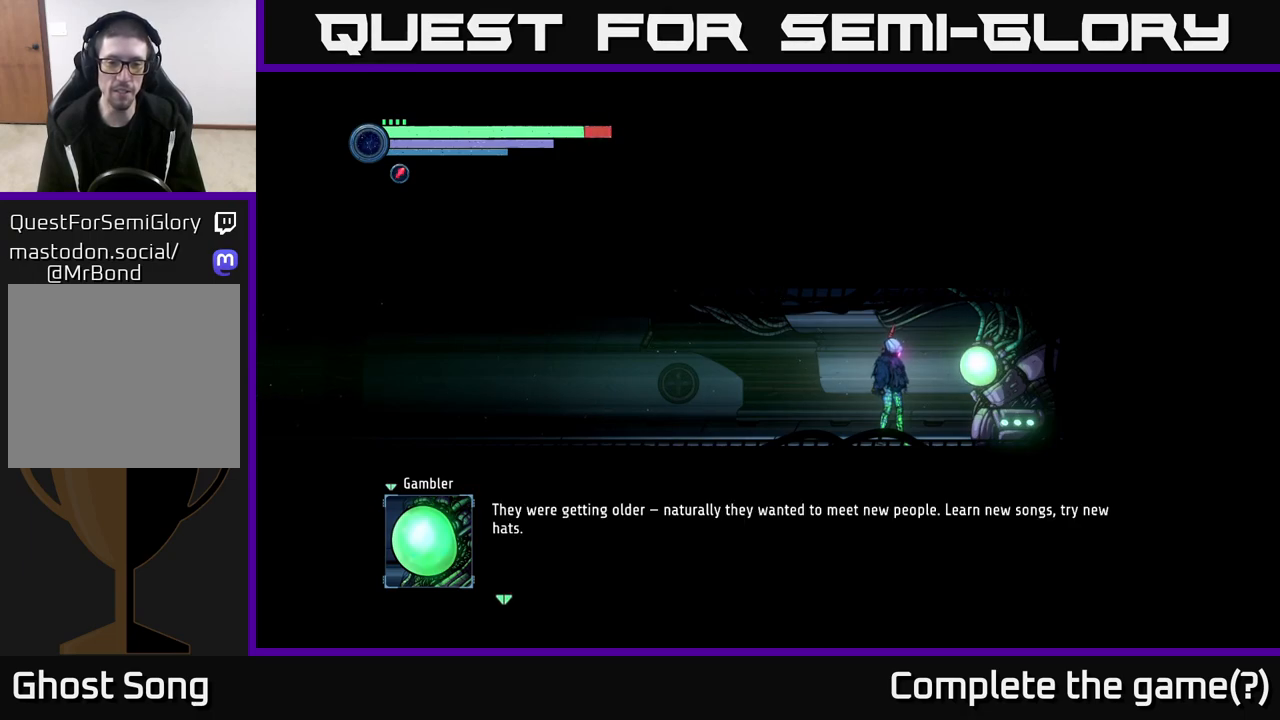
{"buttons": [], "left_stick": "center", "right_stick": "center", "events": []}
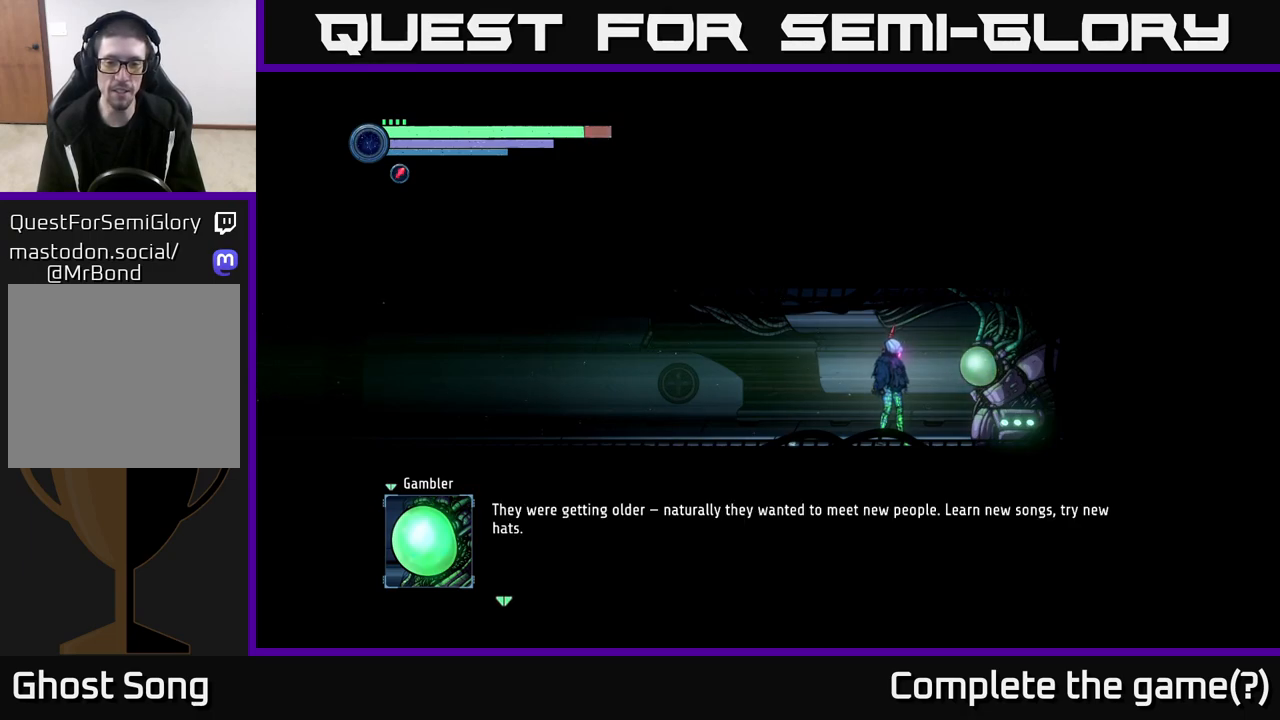
{"buttons": [], "left_stick": "center", "right_stick": "center", "events": []}
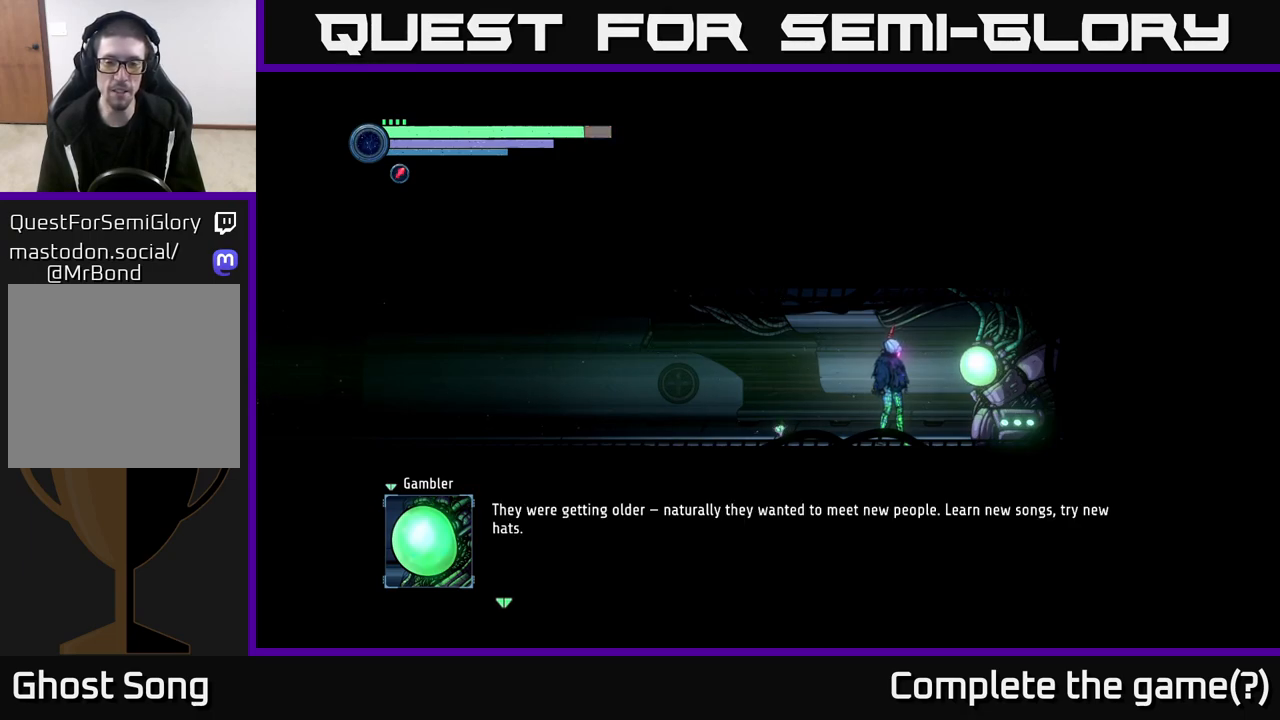
{"buttons": [], "left_stick": "center", "right_stick": "center", "events": []}
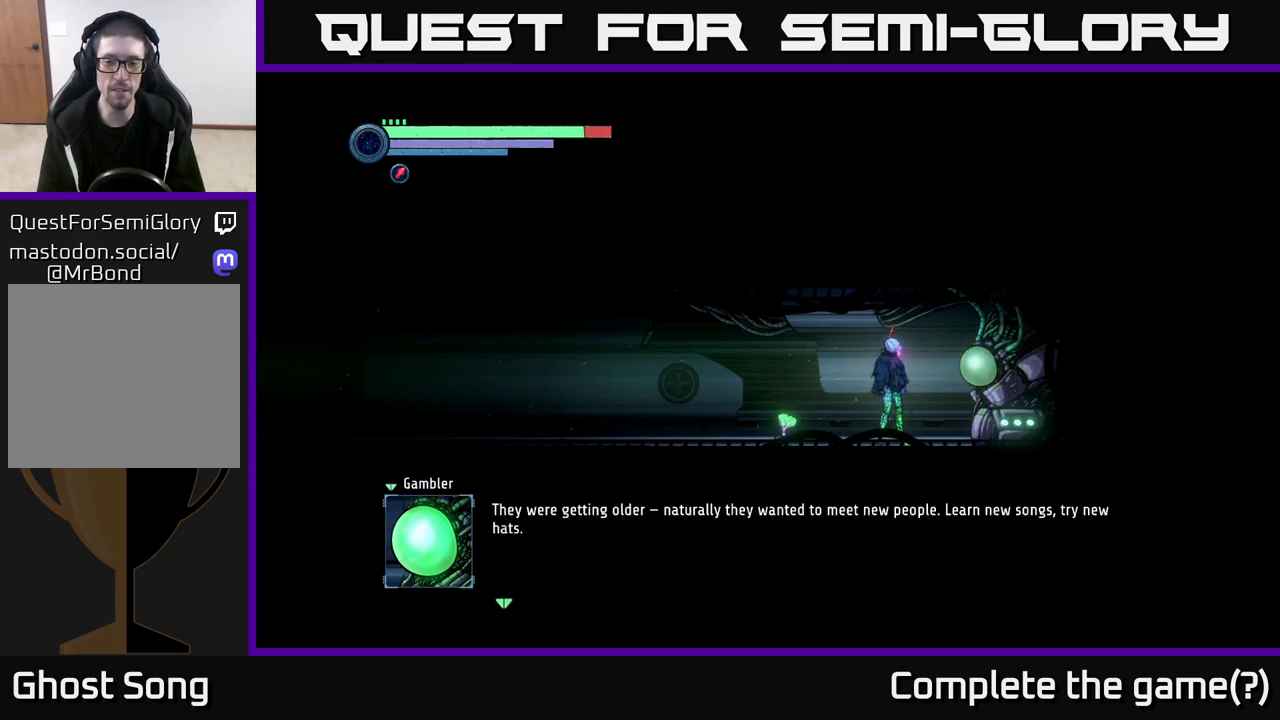
{"buttons": ["A"], "left_stick": "center", "right_stick": "center", "events": [[450, "A", "down"]]}
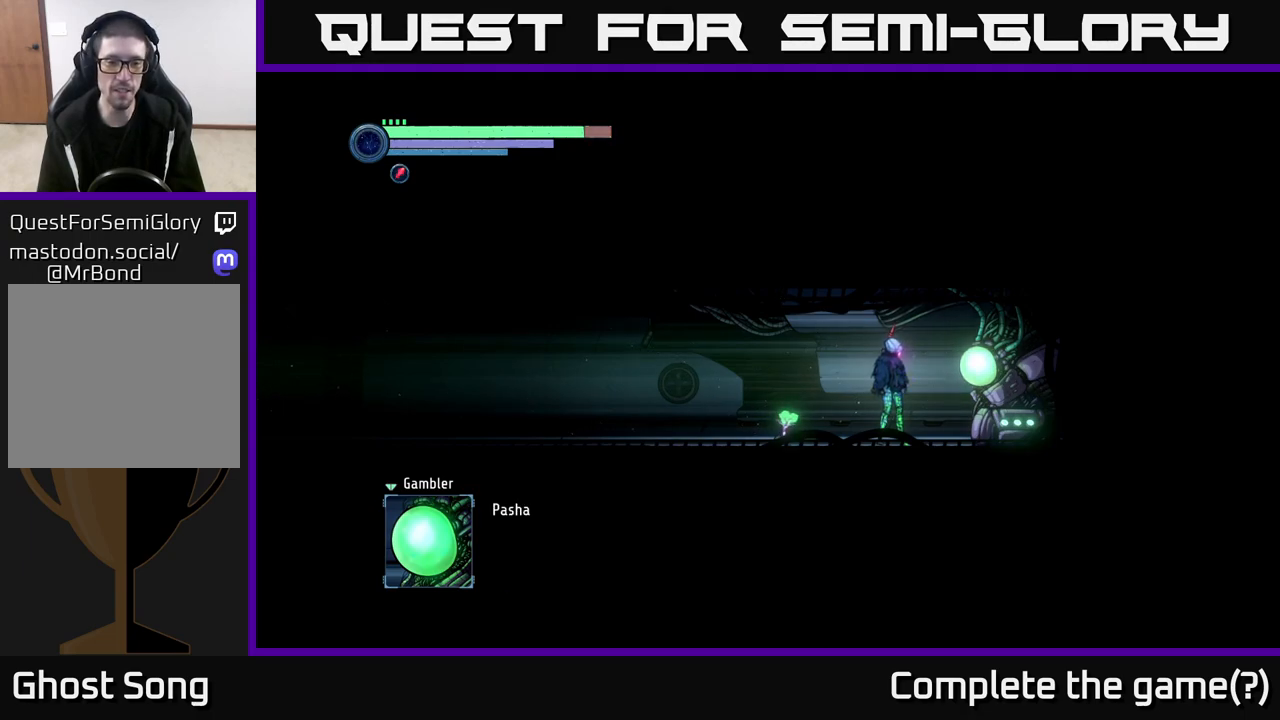
{"buttons": [], "left_stick": "center", "right_stick": "center", "events": [[100, "A", "up"]]}
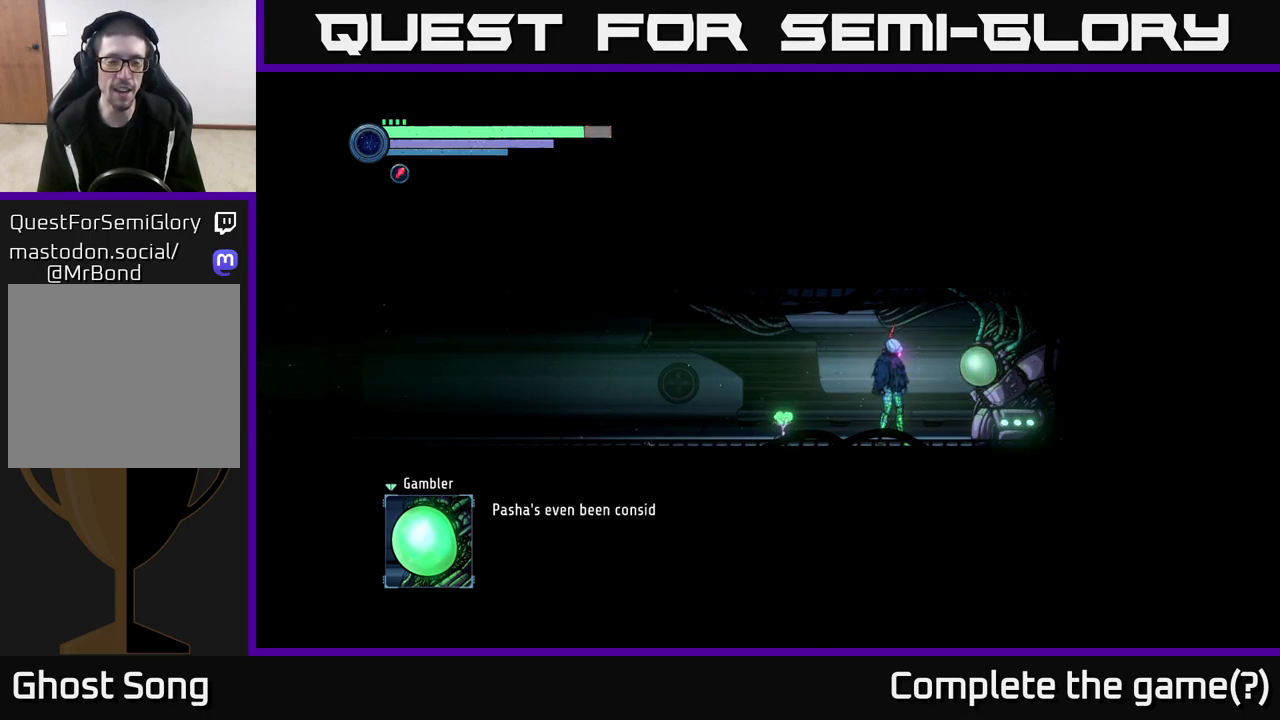
{"buttons": [], "left_stick": "center", "right_stick": "center", "events": []}
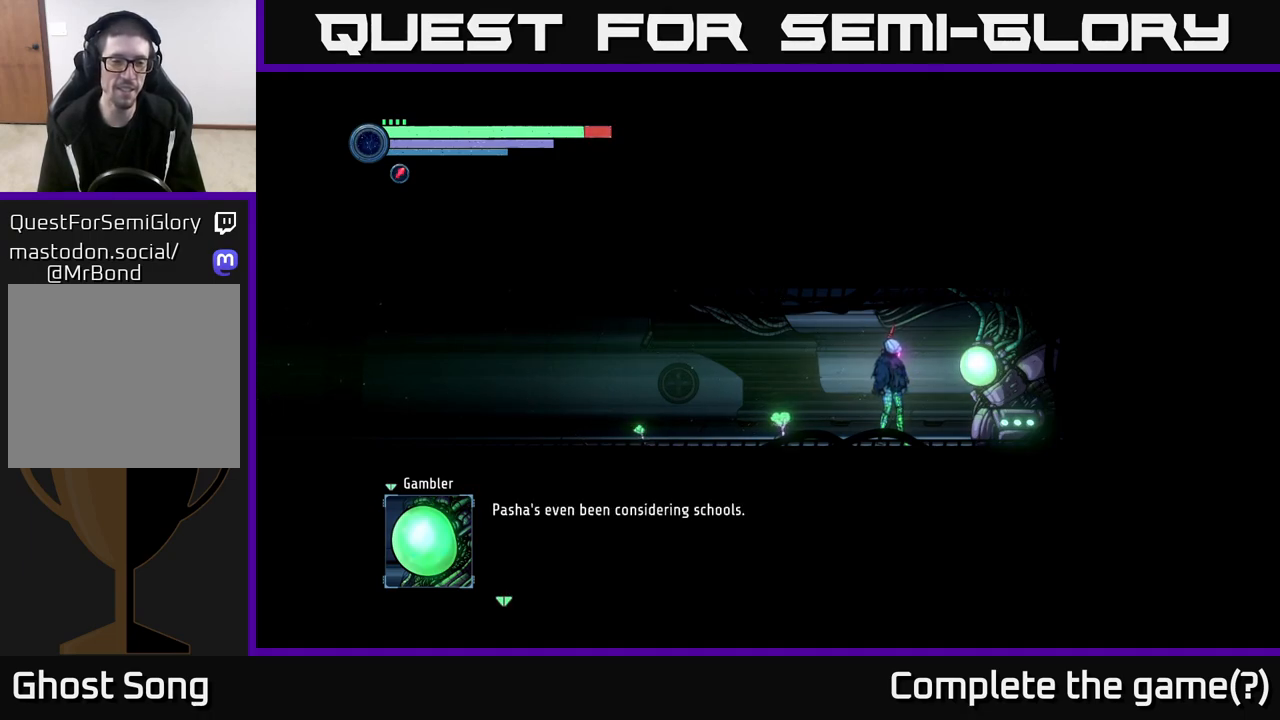
{"buttons": [], "left_stick": "center", "right_stick": "center", "events": []}
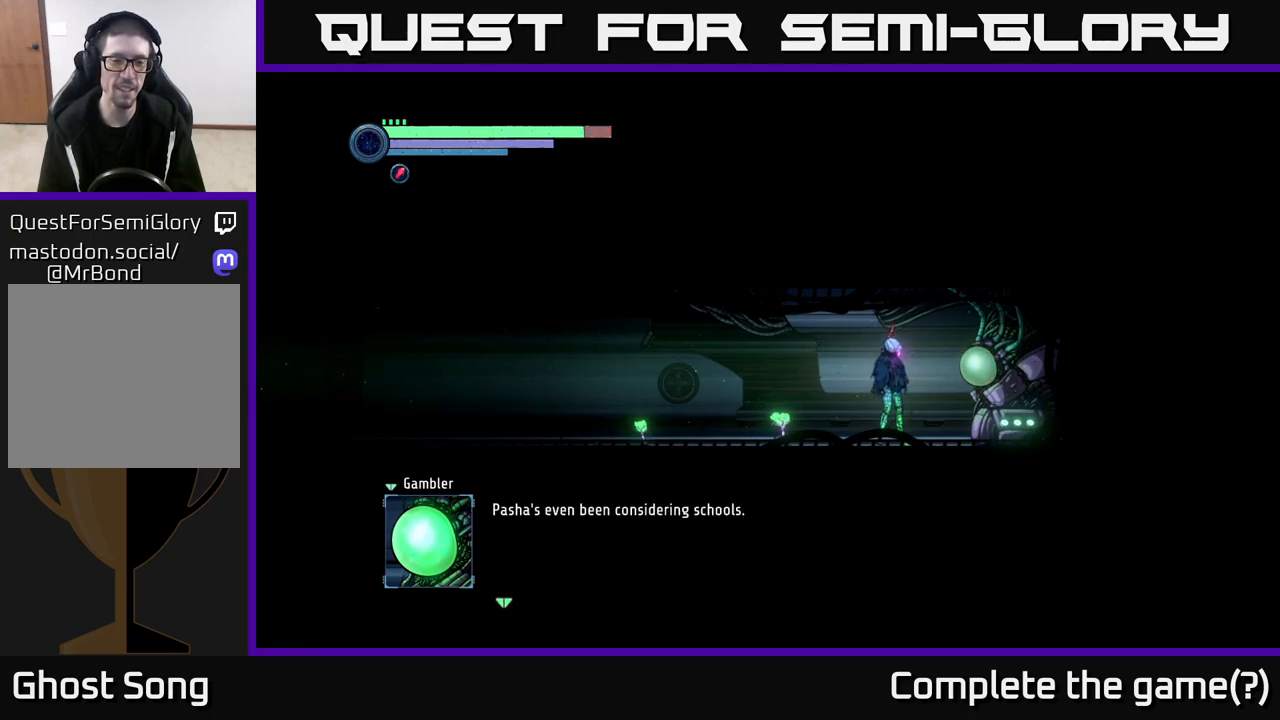
{"buttons": [], "left_stick": "center", "right_stick": "center", "events": [[133, "A", "down"], [267, "A", "up"]]}
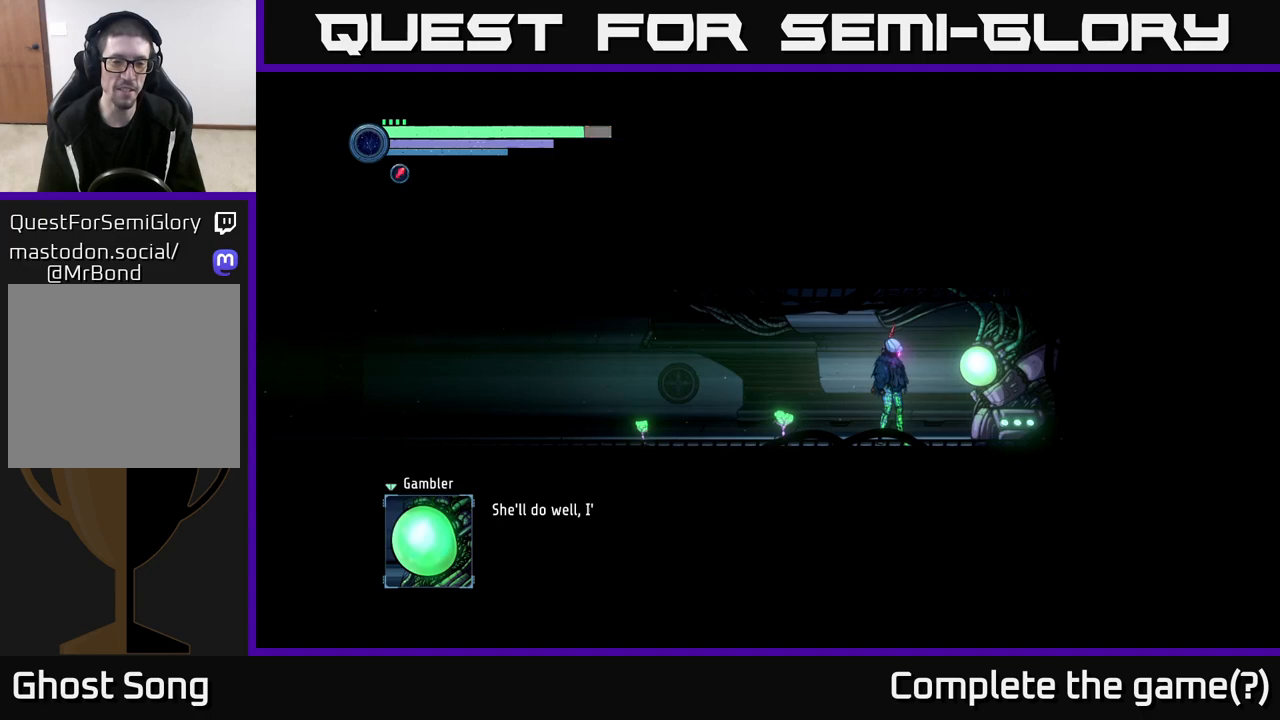
{"buttons": [], "left_stick": "center", "right_stick": "center", "events": [[283, "A", "down"], [483, "A", "up"]]}
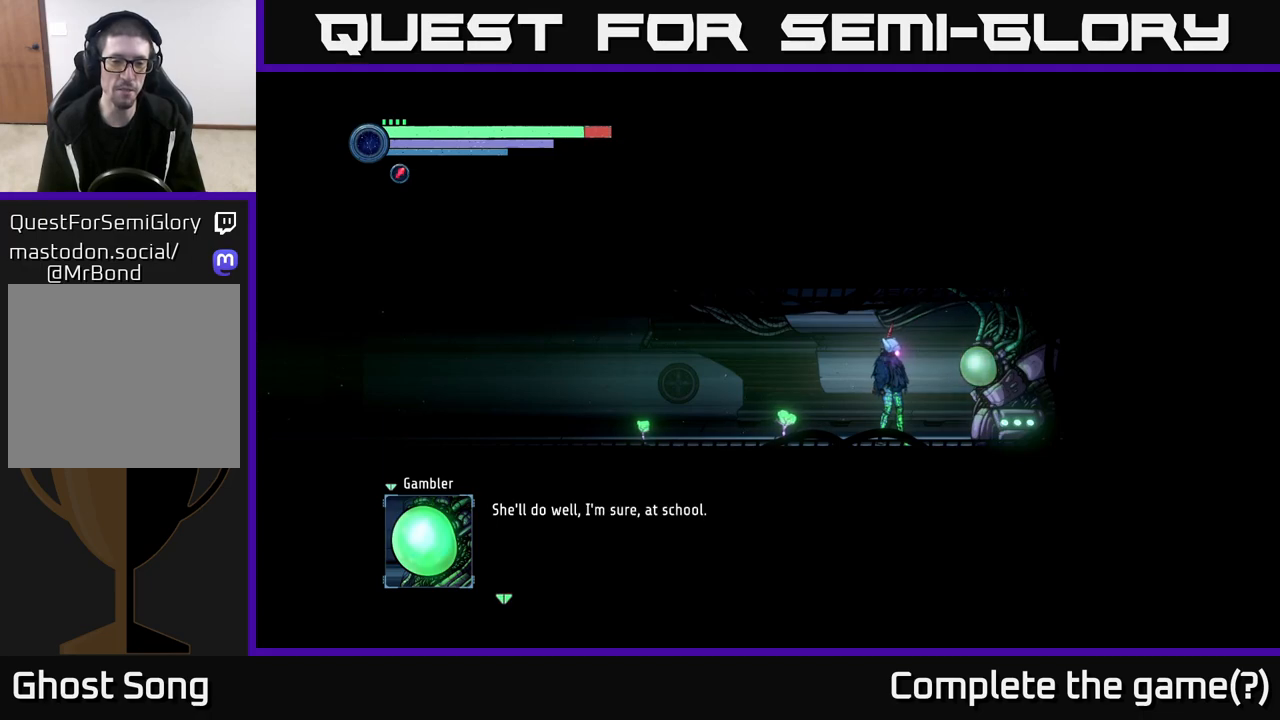
{"buttons": ["A"], "left_stick": "center", "right_stick": "center", "events": [[383, "A", "down"]]}
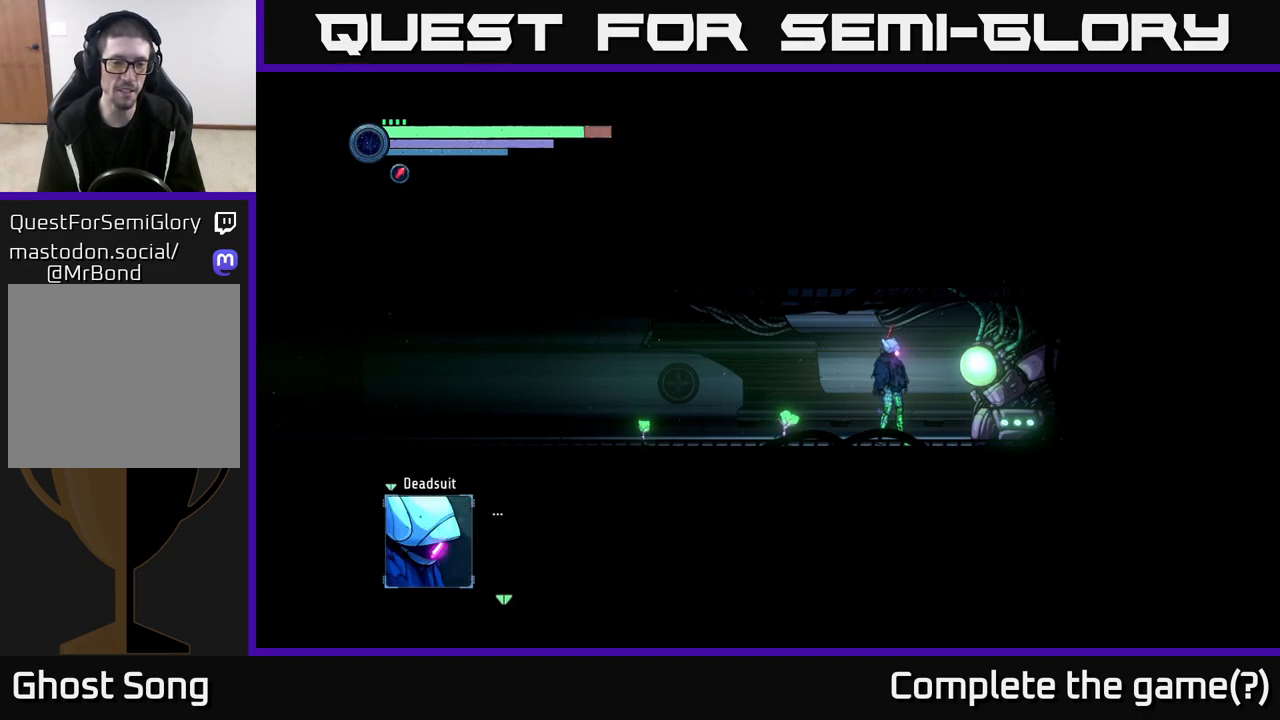
{"buttons": [], "left_stick": "center", "right_stick": "center", "events": [[67, "A", "up"]]}
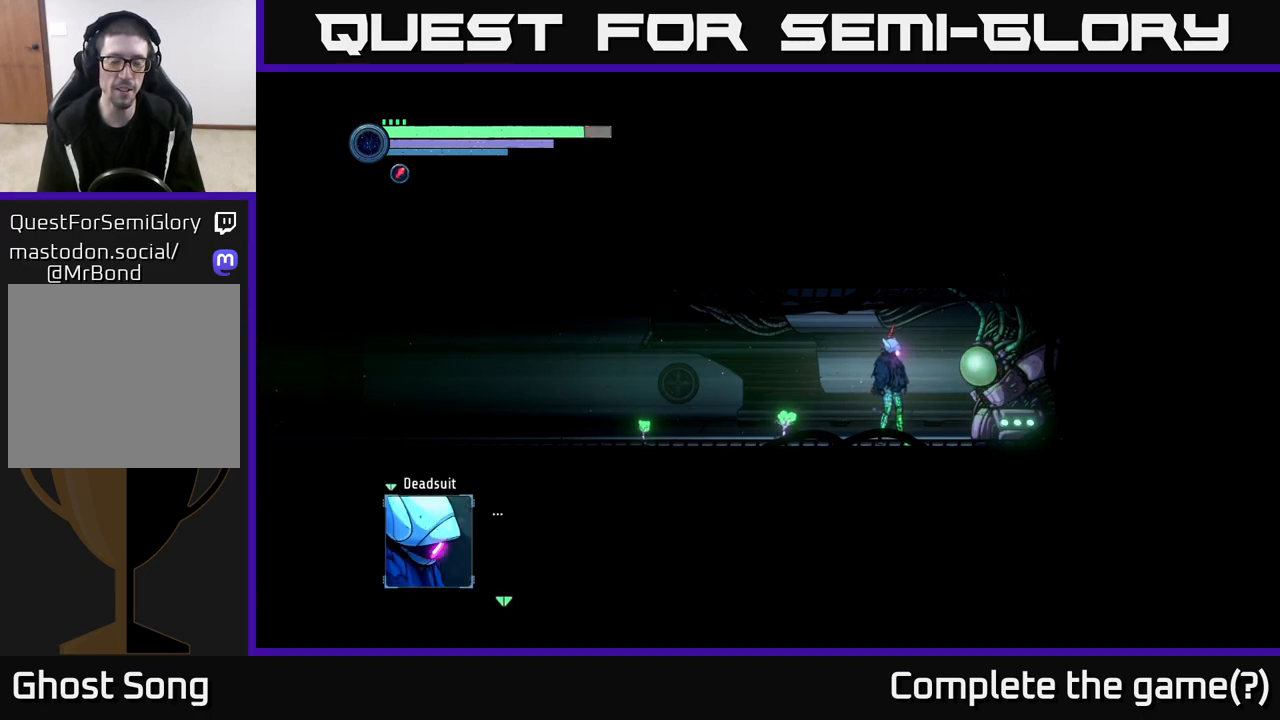
{"buttons": [], "left_stick": "center", "right_stick": "center", "events": []}
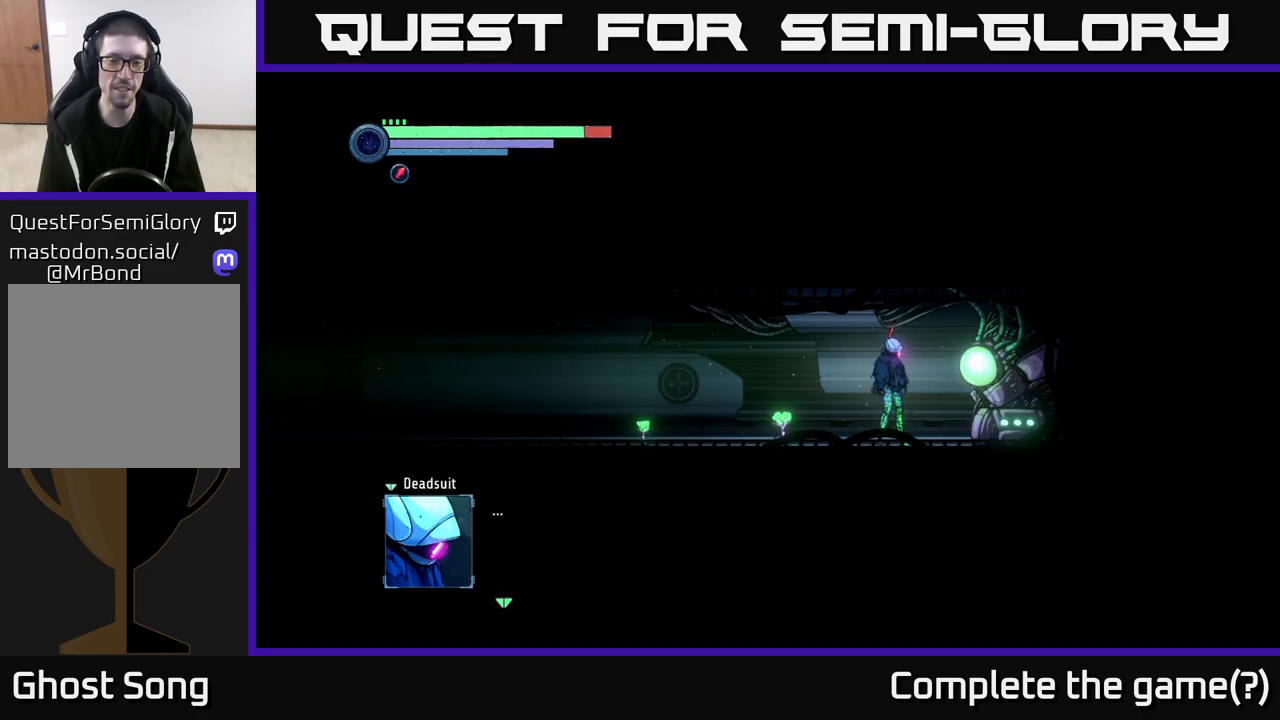
{"buttons": [], "left_stick": "center", "right_stick": "center", "events": [[150, "A", "down"], [333, "A", "up"]]}
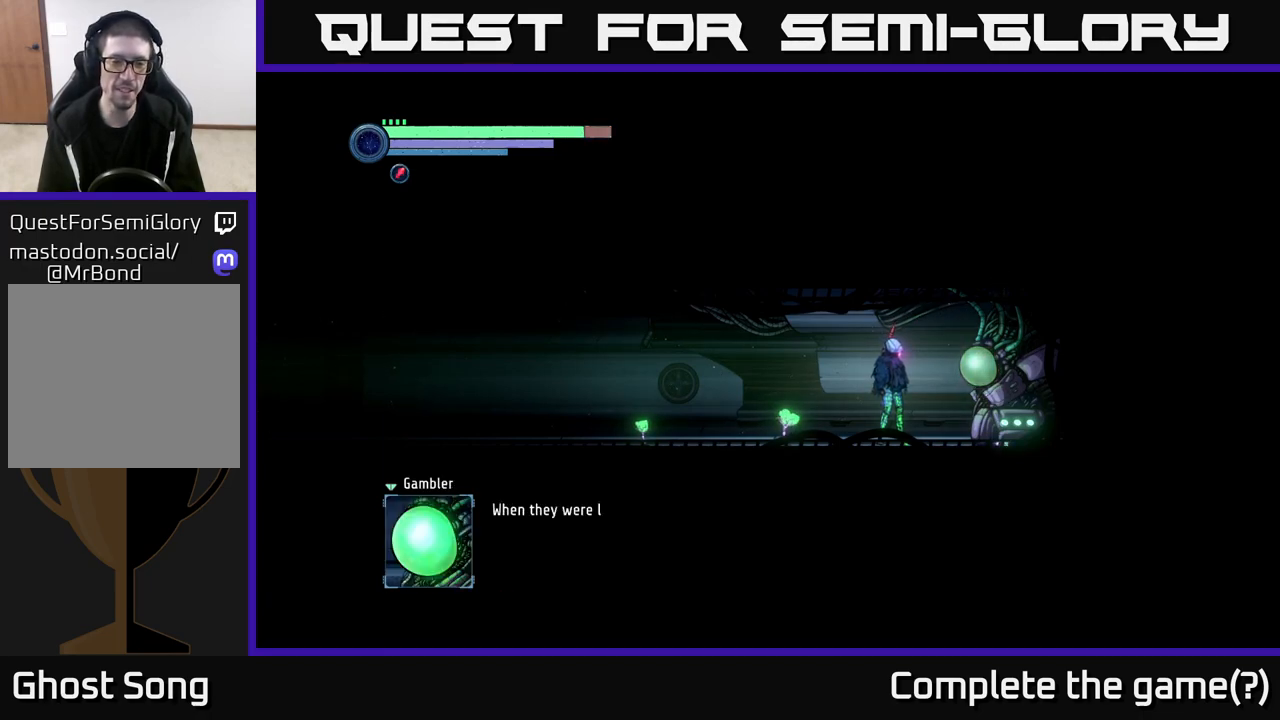
{"buttons": [], "left_stick": "center", "right_stick": "center", "events": []}
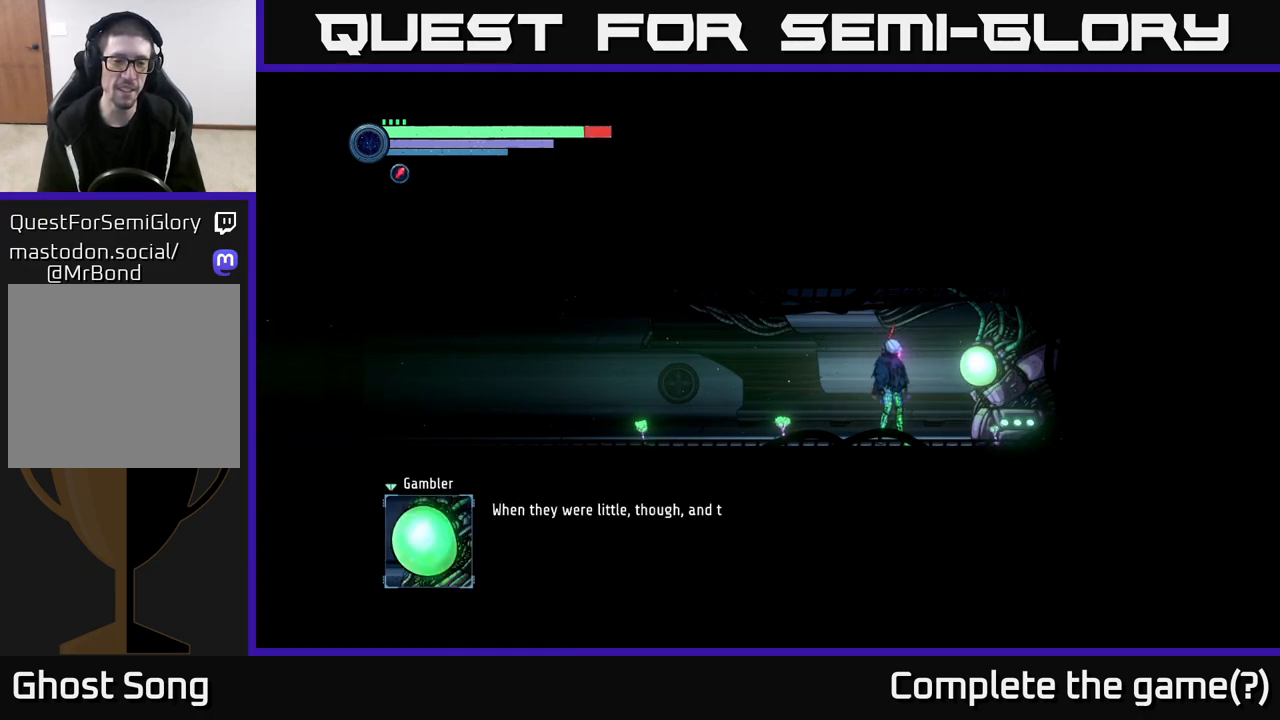
{"buttons": [], "left_stick": "center", "right_stick": "center", "events": [[400, "A", "down"], [433, "A", "up"]]}